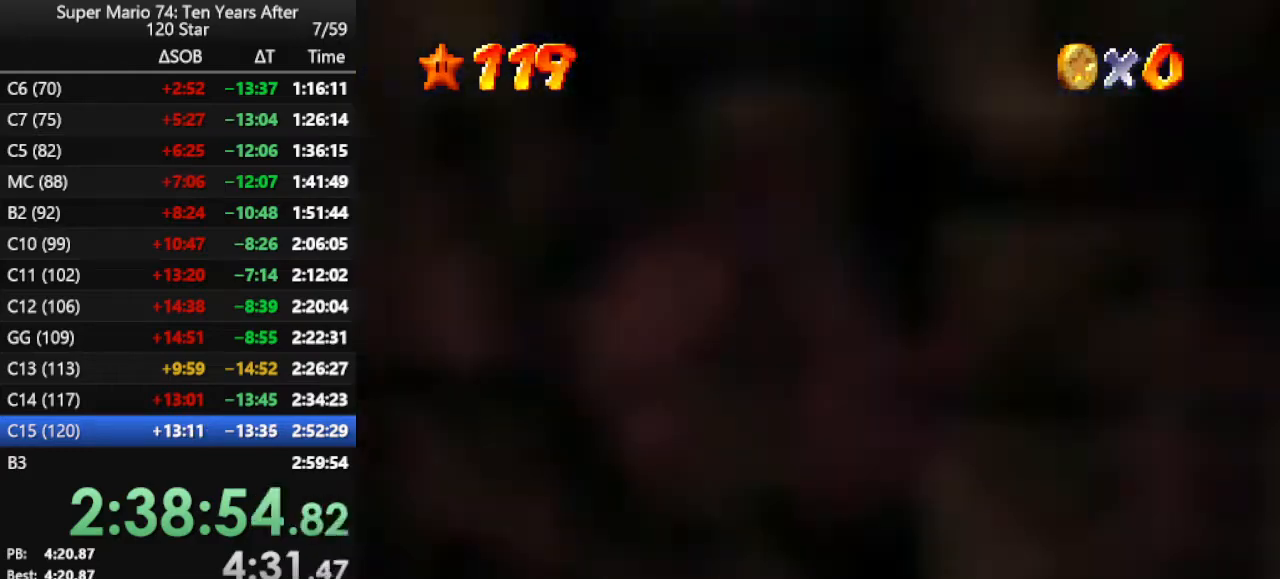
Gameplay with a controller (Nintendo layout); each line is a JSON object with the inputs held at the frame after it. "events" lists button and stick changes between this image and that frame as [ms after this image, input, new state], when the widget could be followed in between. Not read: L3 R3.
{"buttons": [], "left_stick": "center", "events": []}
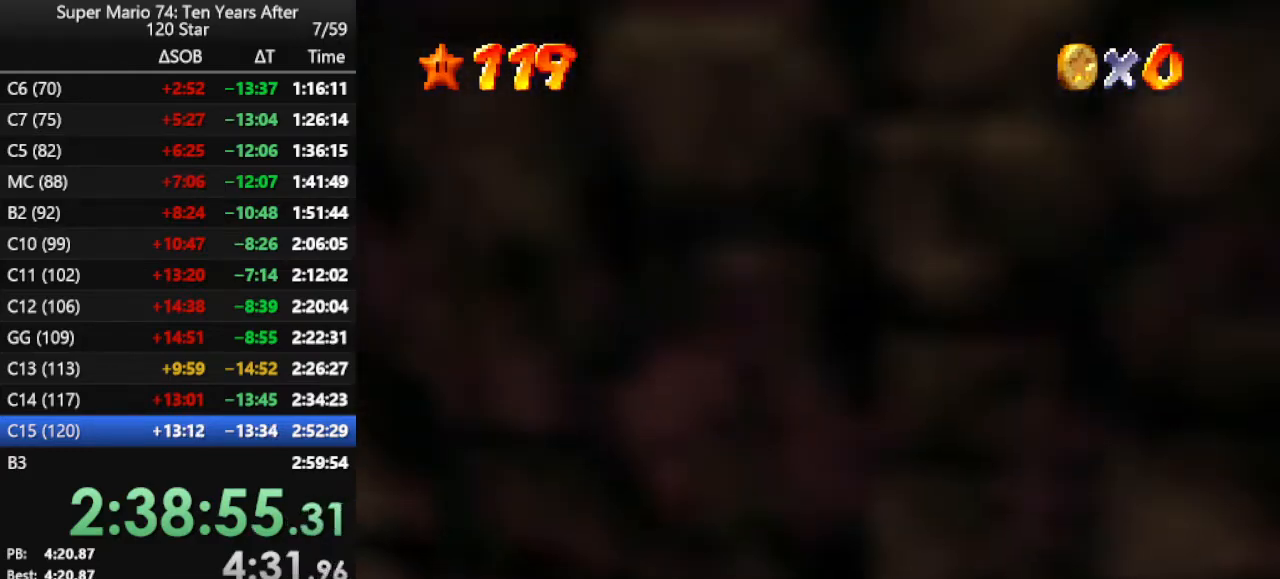
{"buttons": [], "left_stick": "up", "events": [[233, "left_stick", "up"]]}
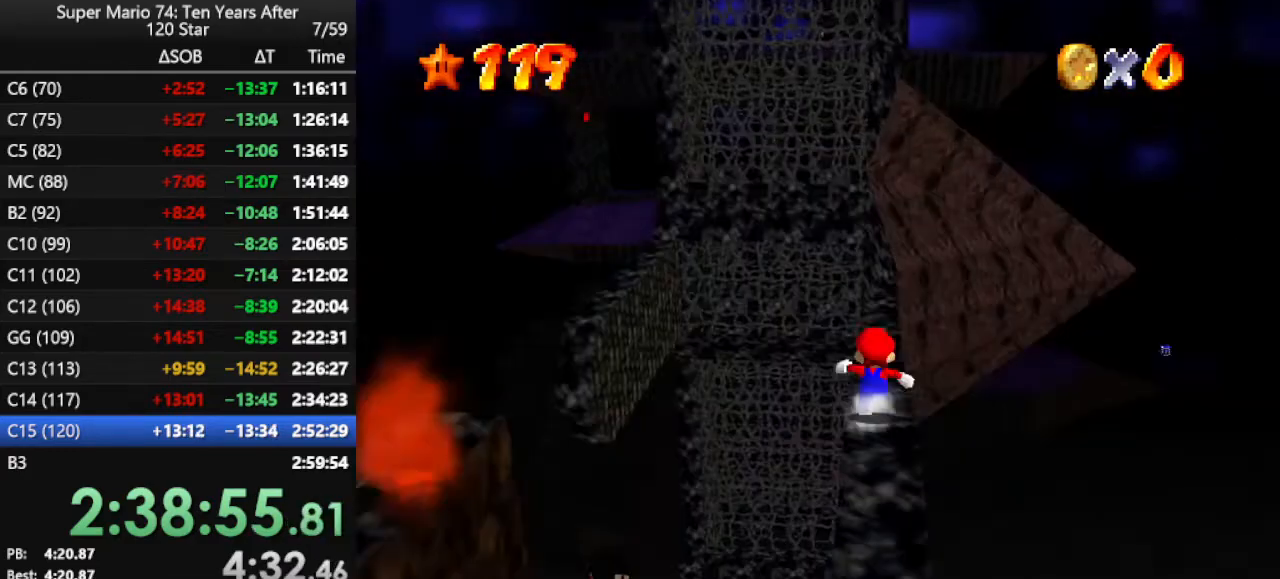
{"buttons": ["A"], "left_stick": "right", "events": [[133, "A", "down"], [233, "left_stick", "up-right"], [467, "left_stick", "right"]]}
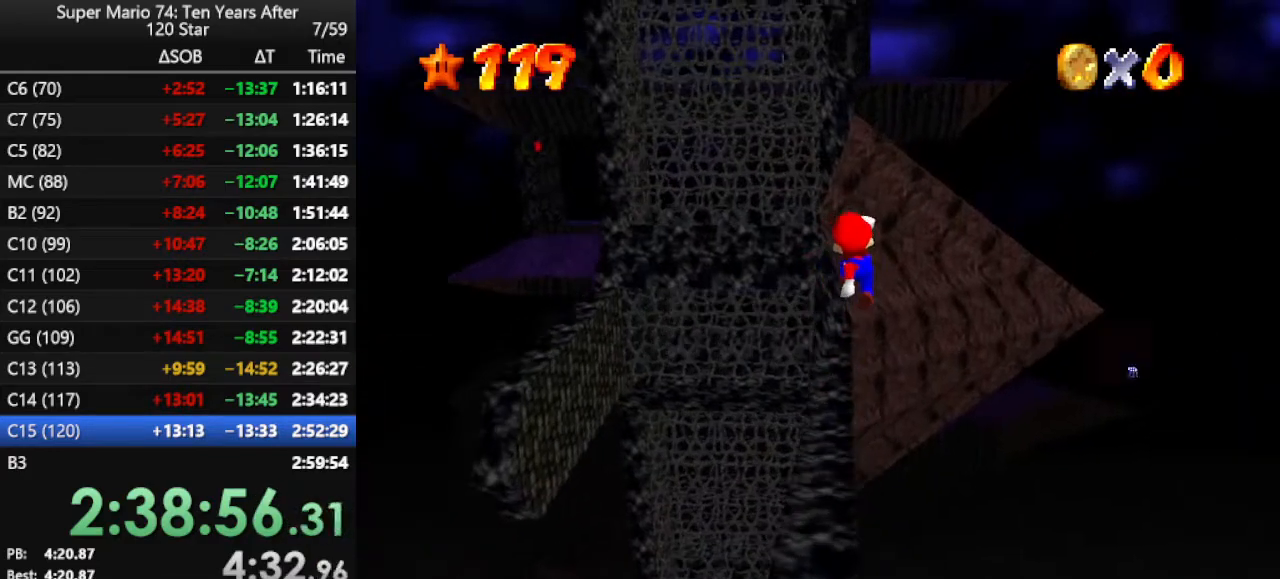
{"buttons": ["C_RIGHT"], "left_stick": "up", "events": [[33, "A", "up"], [200, "left_stick", "up-right"], [300, "left_stick", "up"], [367, "C_RIGHT", "down"]]}
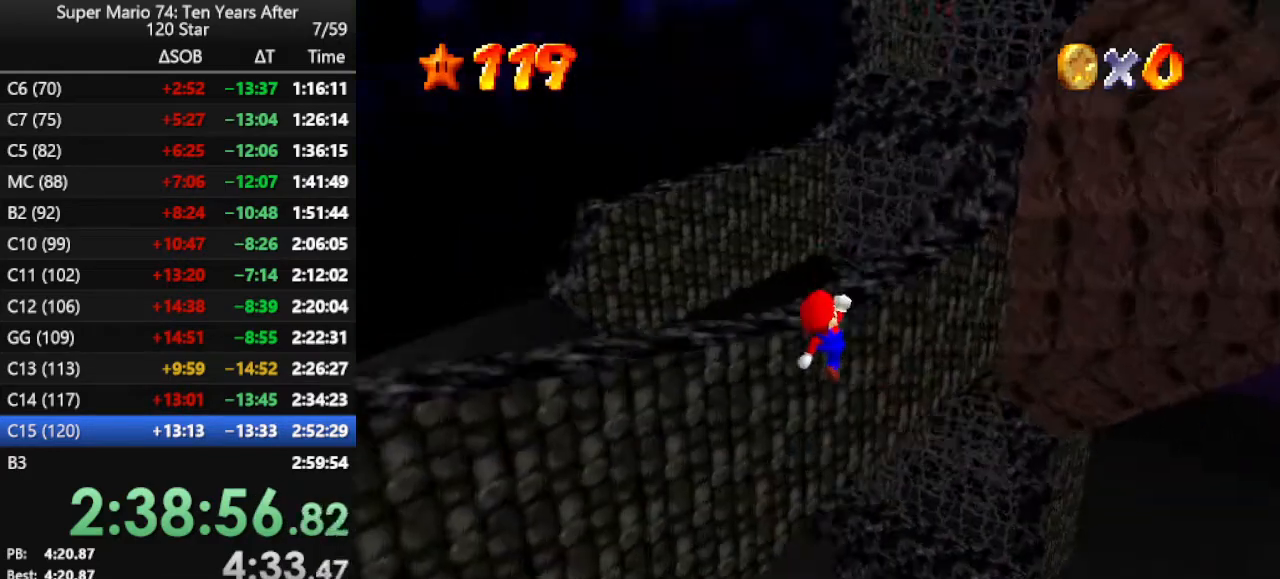
{"buttons": [], "left_stick": "up-right", "events": [[67, "C_RIGHT", "up"], [267, "left_stick", "up-right"]]}
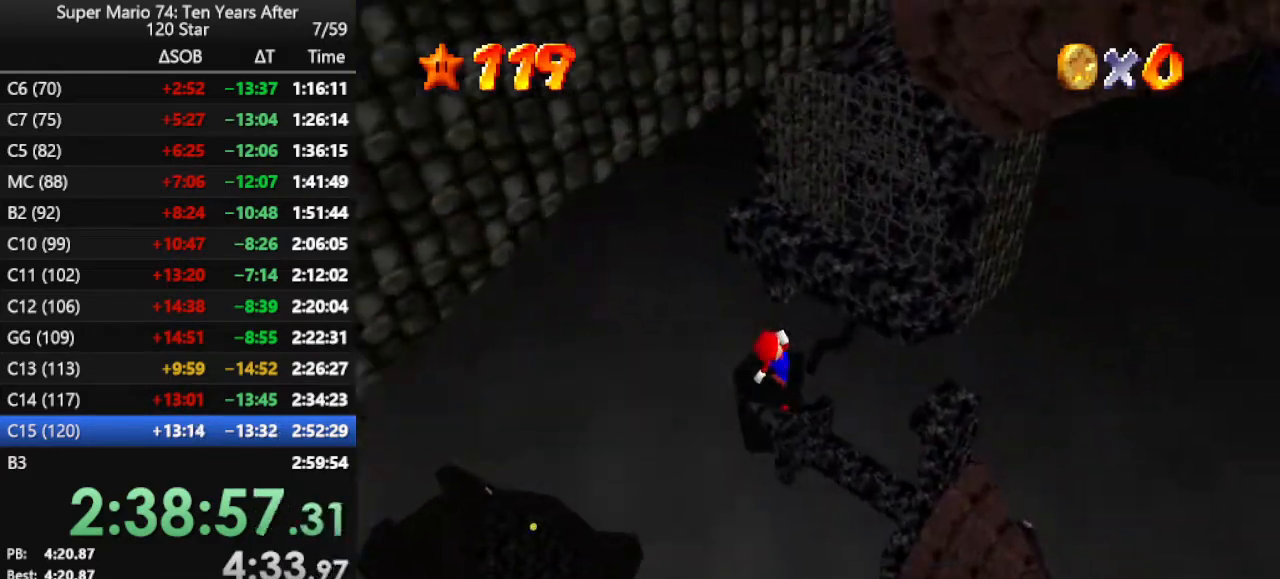
{"buttons": ["B"], "left_stick": "up-right", "events": [[133, "left_stick", "down"], [367, "left_stick", "right"], [400, "B", "down"], [467, "left_stick", "up-right"]]}
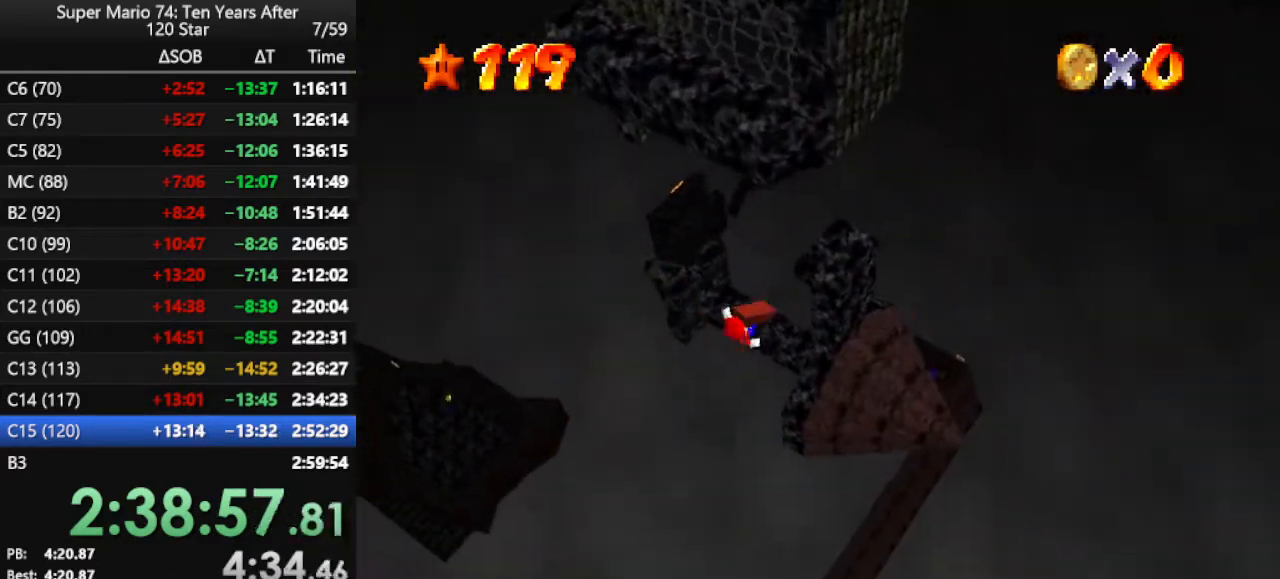
{"buttons": [], "left_stick": "down-left", "events": [[67, "B", "up"], [300, "left_stick", "down-right"], [367, "C_RIGHT", "down"], [367, "left_stick", "down"], [467, "left_stick", "down-left"], [500, "C_RIGHT", "up"]]}
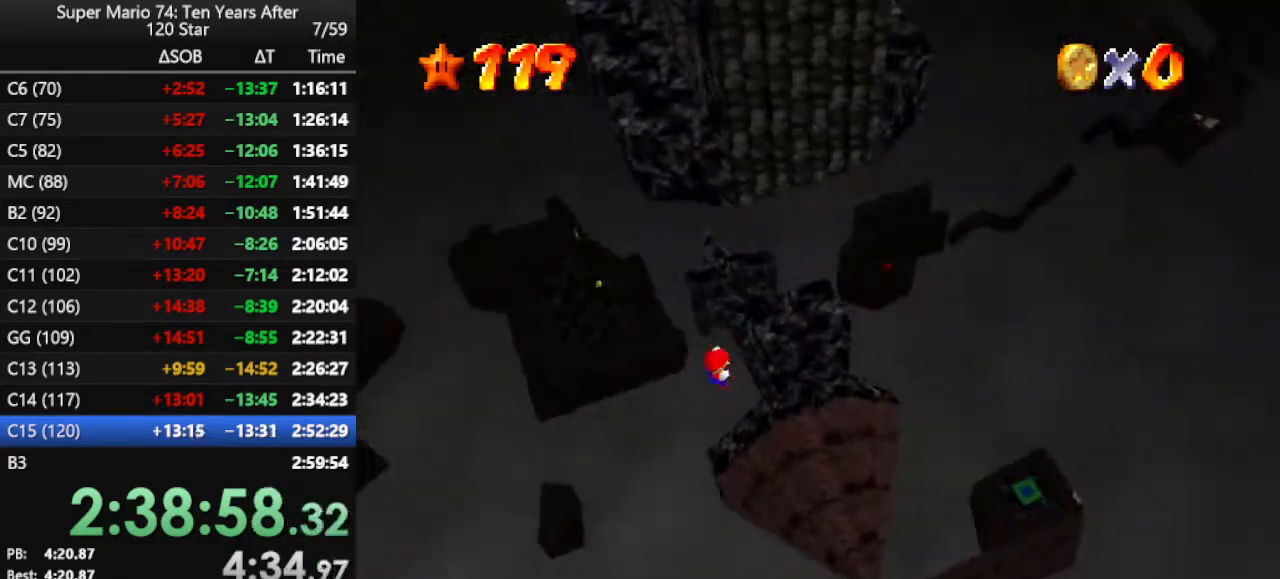
{"buttons": [], "left_stick": "center", "events": [[67, "left_stick", "center"], [133, "left_stick", "up"], [267, "left_stick", "center"]]}
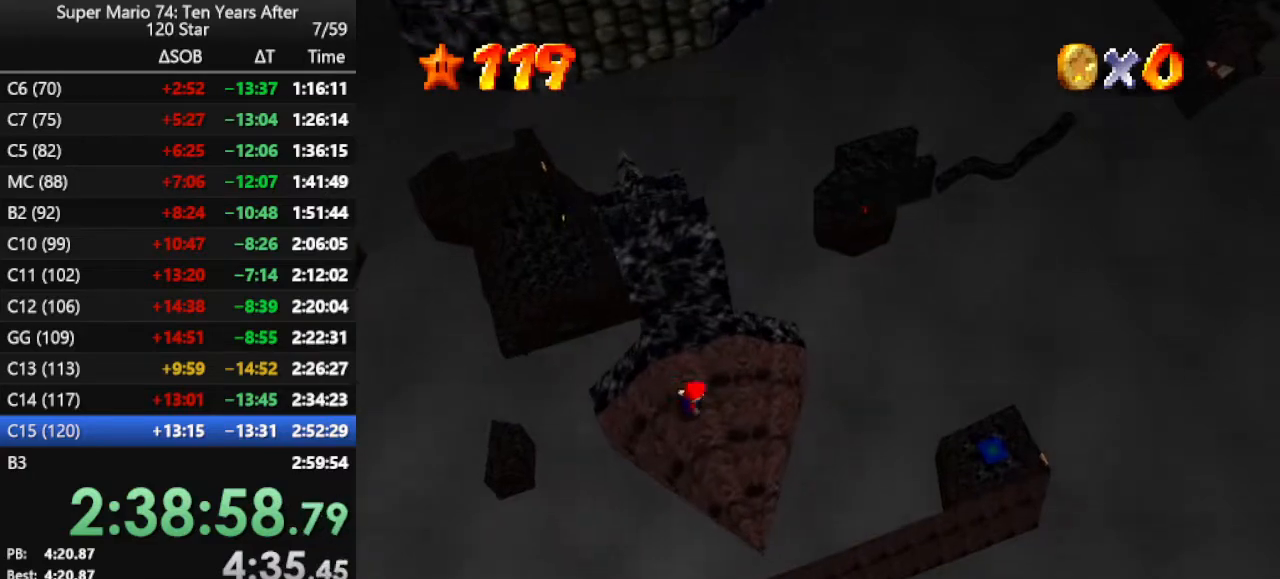
{"buttons": [], "left_stick": "up", "events": [[67, "left_stick", "up"]]}
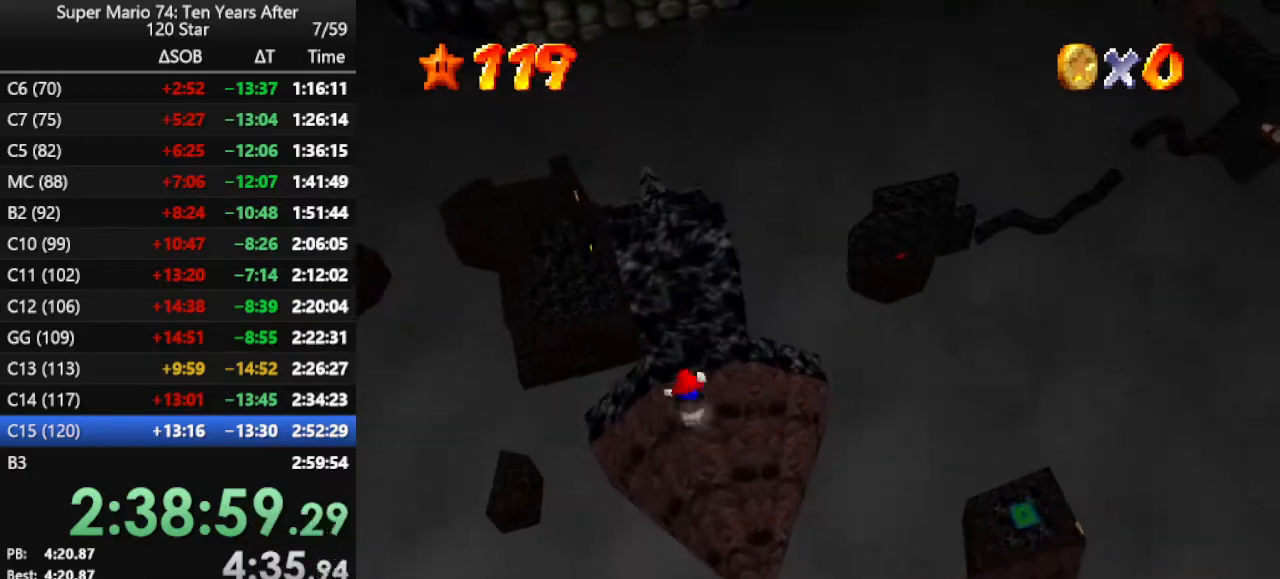
{"buttons": [], "left_stick": "down-left", "events": [[167, "left_stick", "right"], [300, "left_stick", "down"], [467, "left_stick", "down-left"]]}
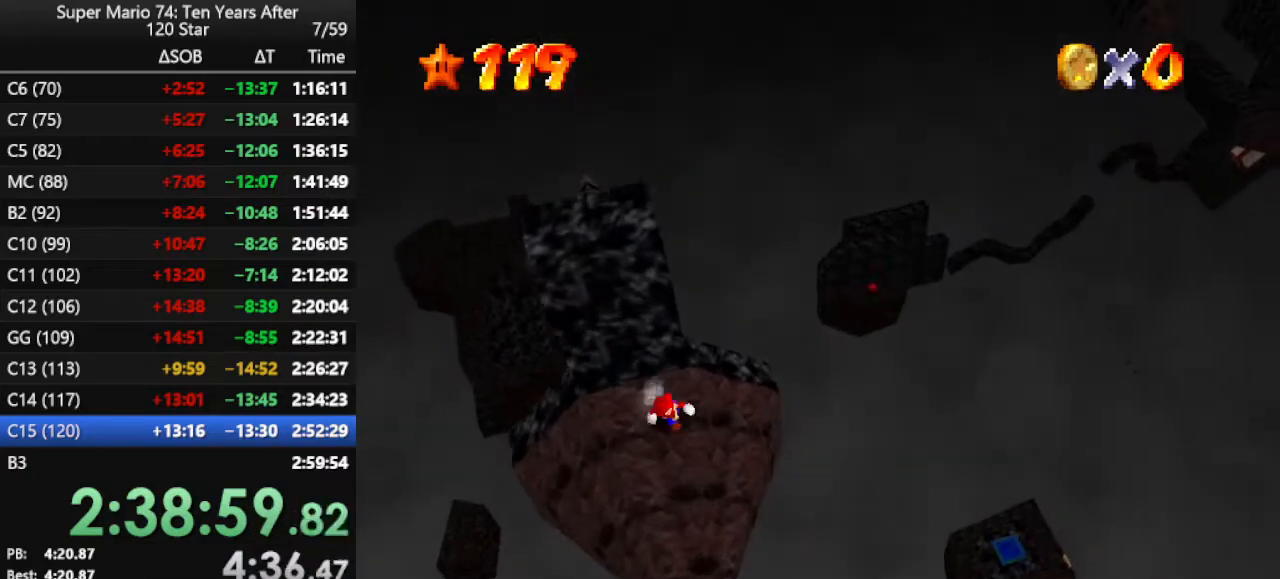
{"buttons": ["A"], "left_stick": "left", "events": [[33, "left_stick", "left"], [200, "A", "down"], [200, "left_stick", "up"], [333, "left_stick", "center"], [467, "left_stick", "left"]]}
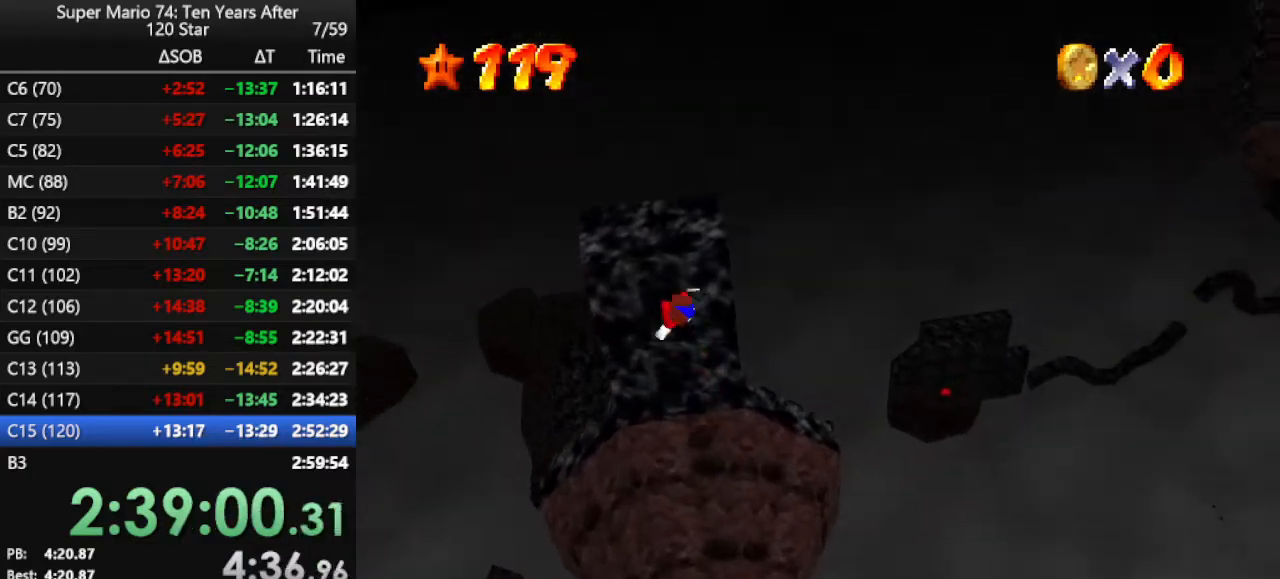
{"buttons": [], "left_stick": "center", "events": [[67, "A", "up"], [133, "left_stick", "up-left"], [167, "A", "down"], [300, "A", "up"], [300, "left_stick", "center"], [333, "A", "down"], [433, "A", "up"]]}
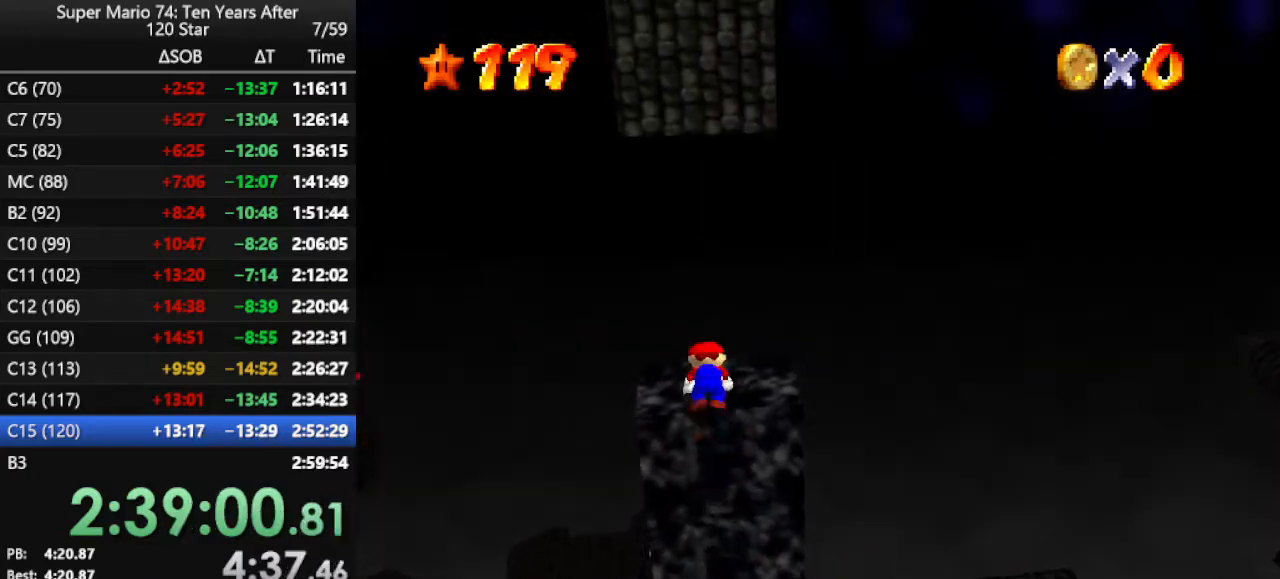
{"buttons": [], "left_stick": "center", "events": [[33, "A", "down"], [67, "A", "up"], [233, "C_LEFT", "down"], [267, "C_LEFT", "up"], [300, "C_LEFT", "down"], [467, "C_LEFT", "up"]]}
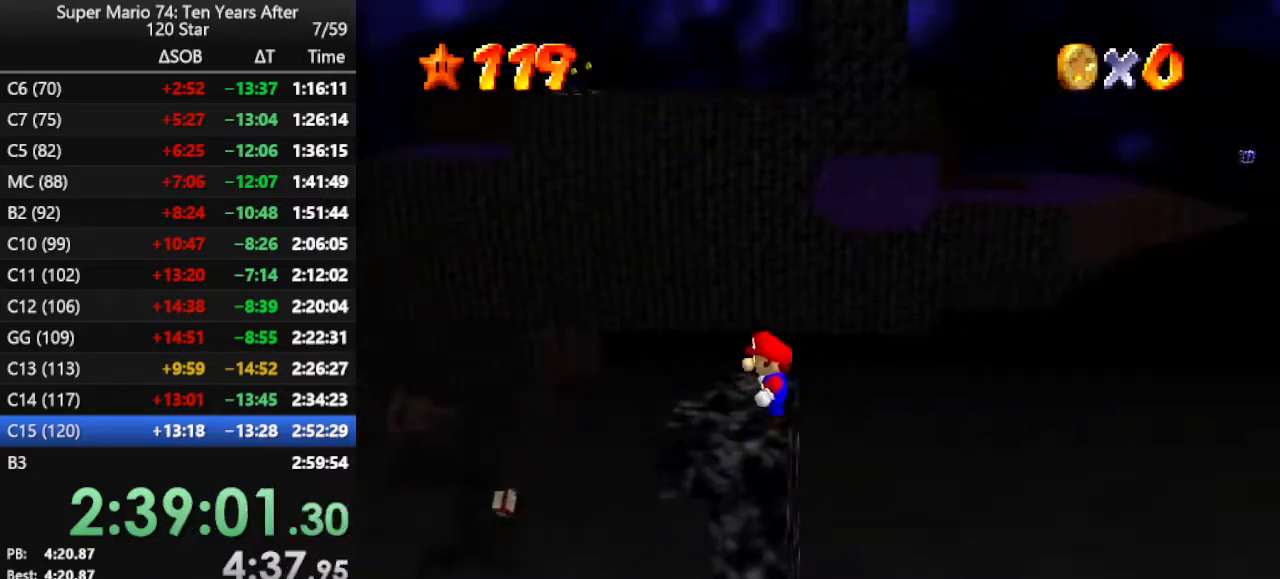
{"buttons": [], "left_stick": "left", "events": [[200, "left_stick", "left"]]}
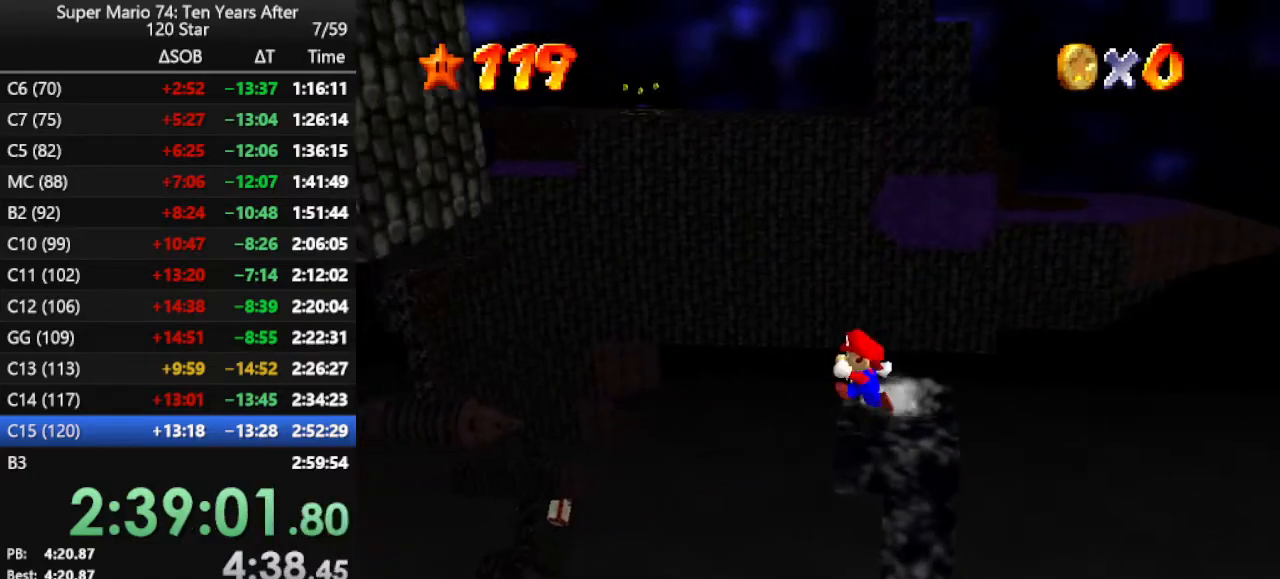
{"buttons": ["A"], "left_stick": "left", "events": [[33, "Z", "down"], [67, "A", "down"], [233, "Z", "up"]]}
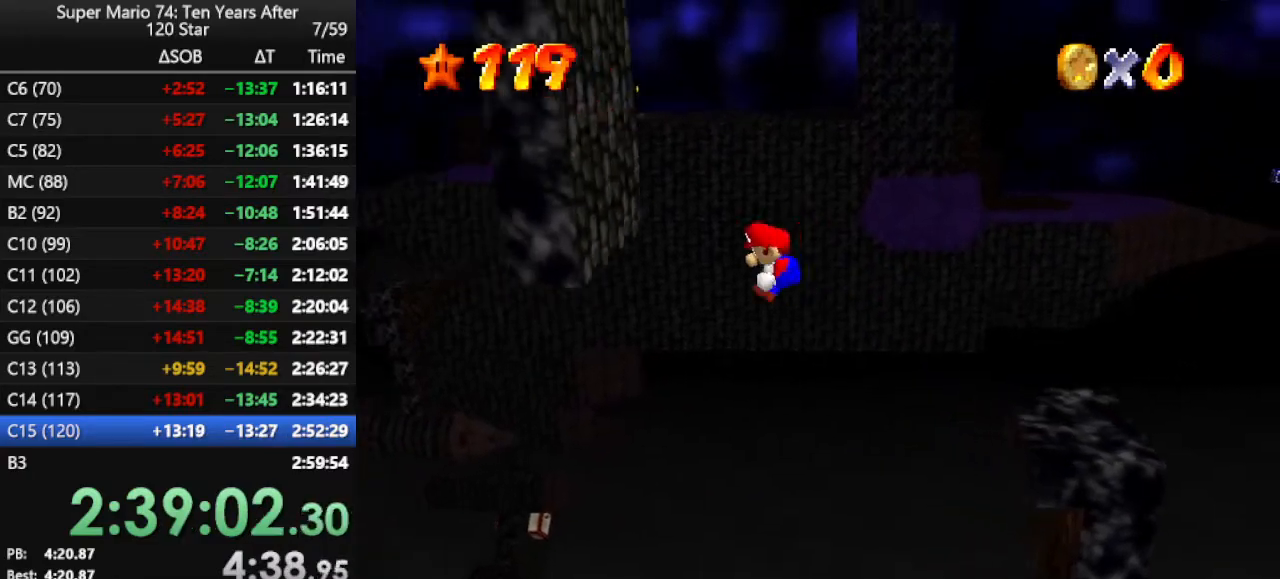
{"buttons": ["A"], "left_stick": "right", "events": [[200, "A", "up"], [267, "A", "down"], [267, "left_stick", "right"]]}
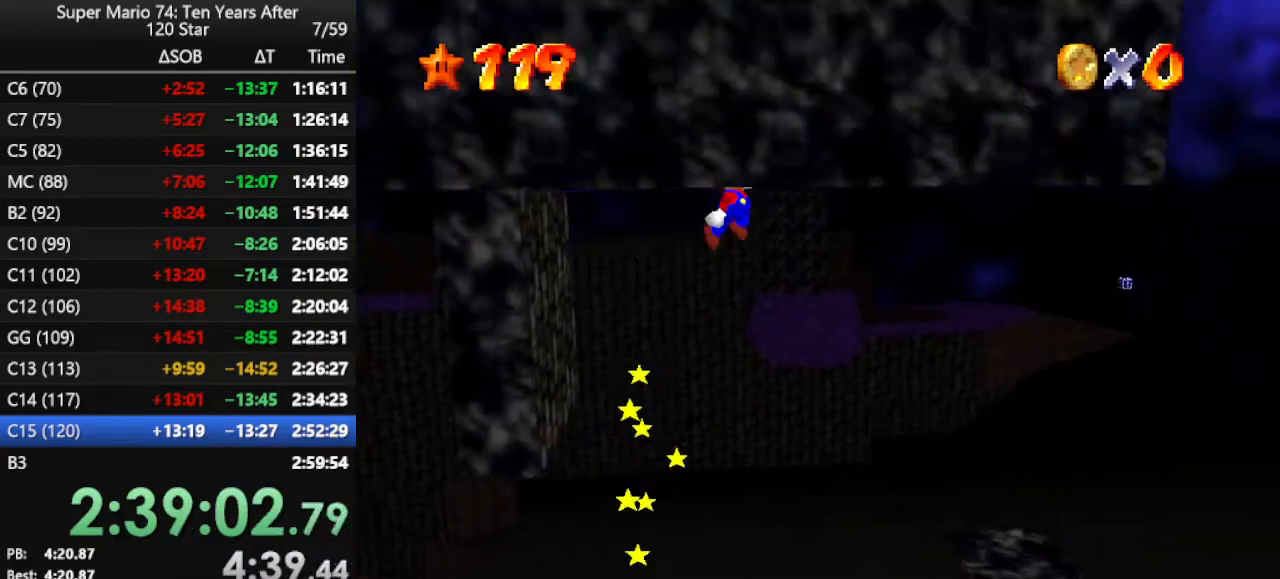
{"buttons": [], "left_stick": "center", "events": [[433, "A", "up"], [500, "left_stick", "center"]]}
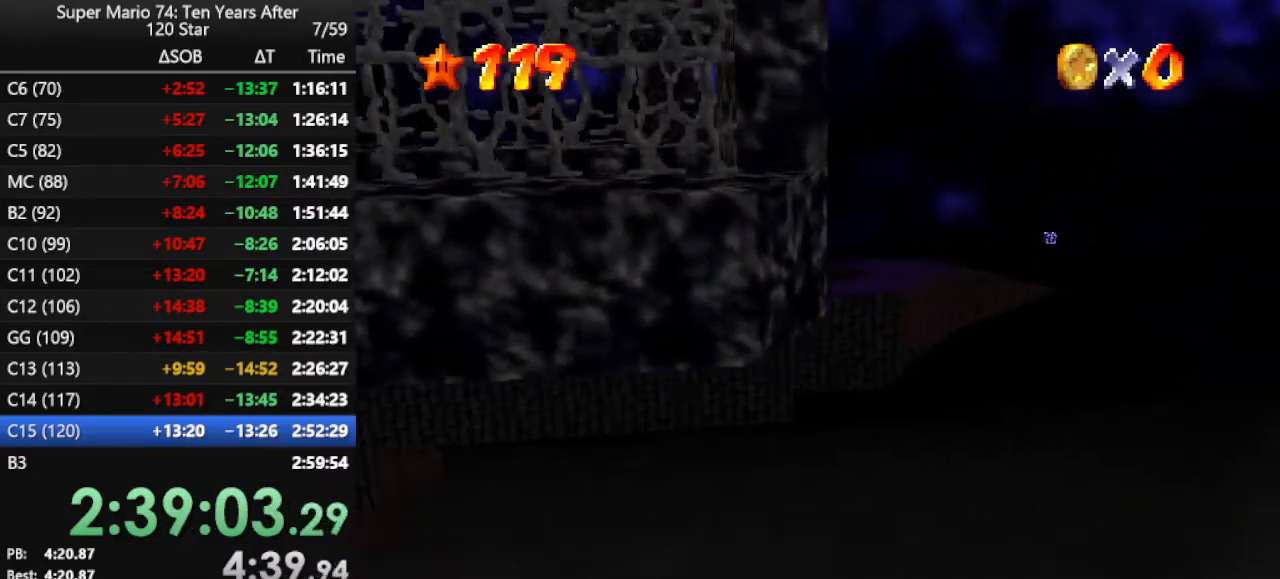
{"buttons": ["A"], "left_stick": "left", "events": [[33, "A", "down"], [33, "left_stick", "left"]]}
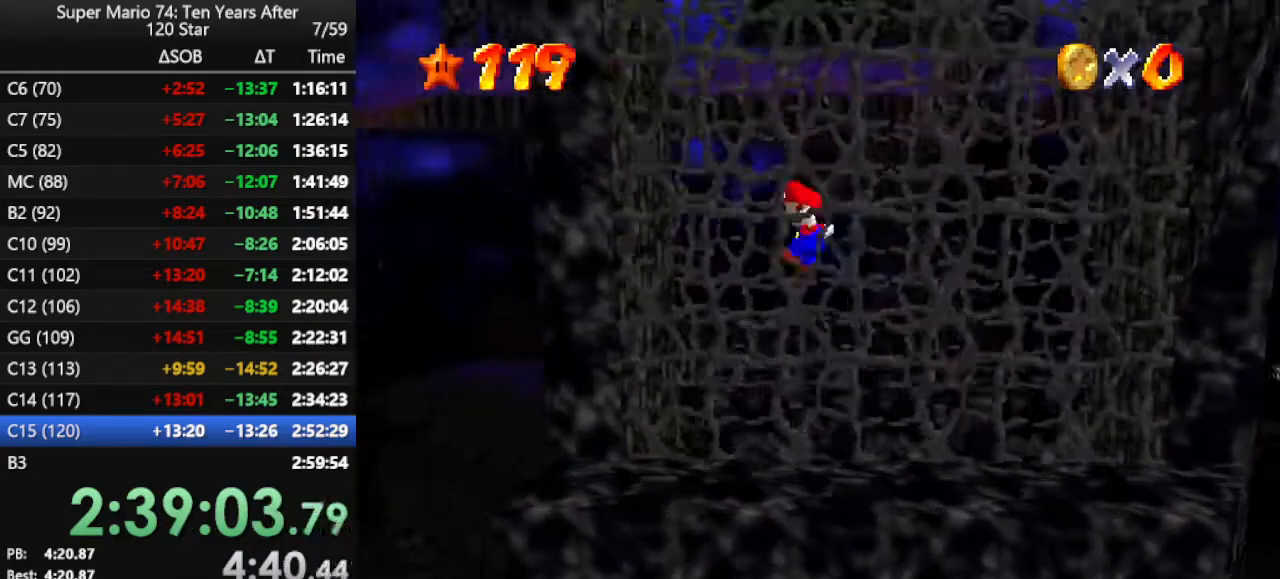
{"buttons": ["A"], "left_stick": "right", "events": [[167, "A", "up"], [267, "left_stick", "right"], [300, "A", "down"]]}
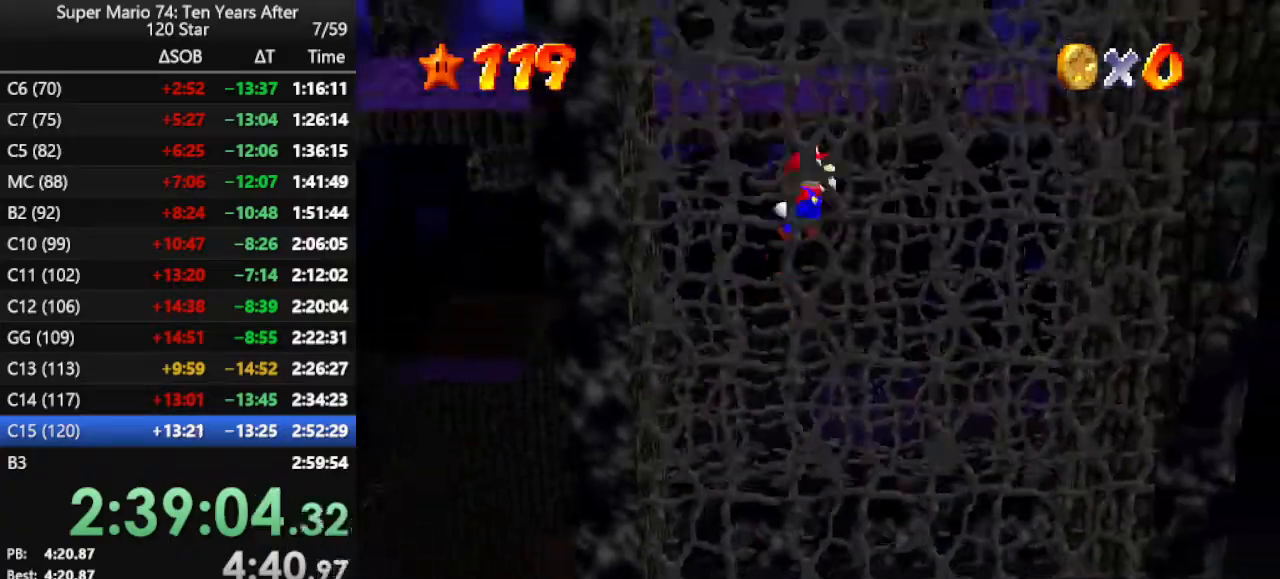
{"buttons": [], "left_stick": "right", "events": [[100, "A", "up"]]}
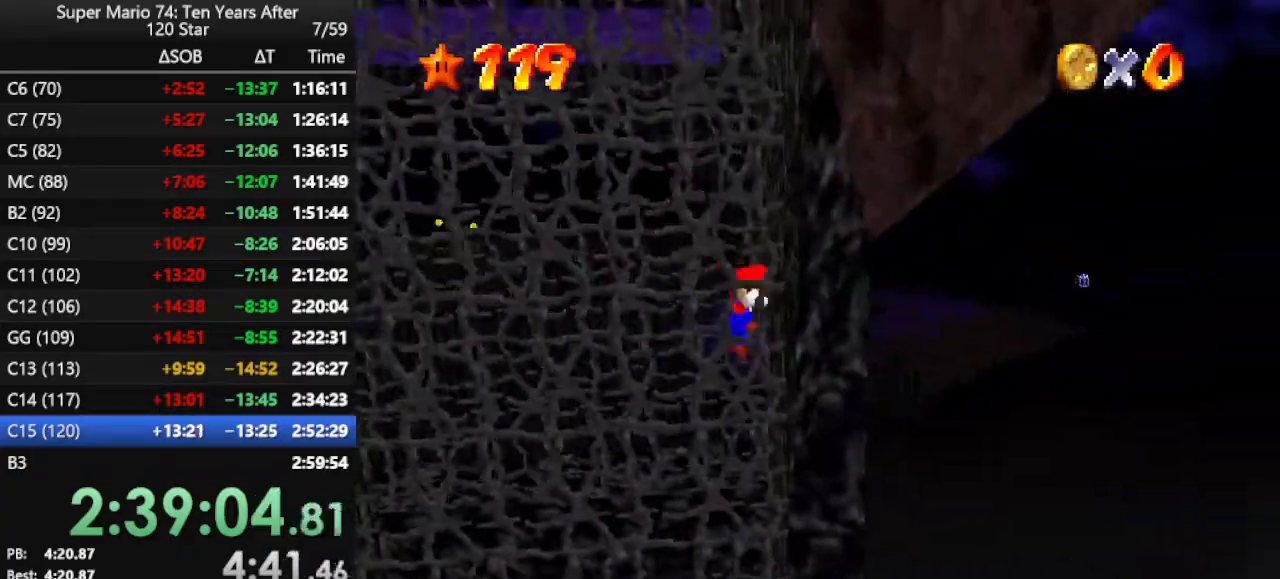
{"buttons": ["A"], "left_stick": "left", "events": [[33, "left_stick", "left"], [67, "A", "down"]]}
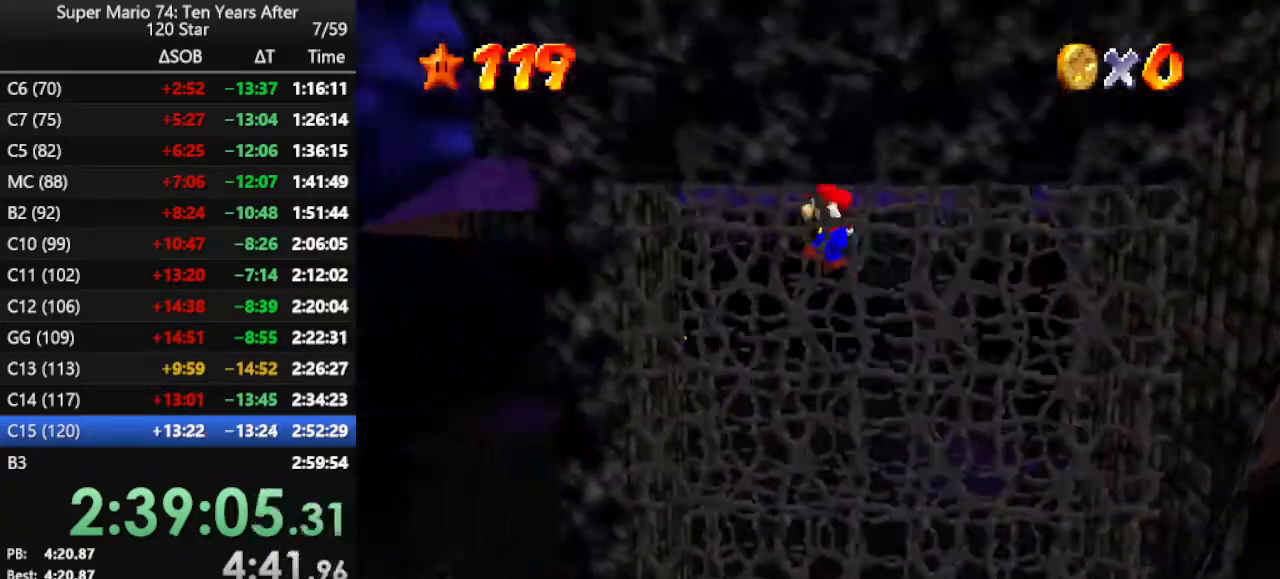
{"buttons": ["A"], "left_stick": "right", "events": [[267, "A", "up"], [333, "A", "down"], [333, "left_stick", "right"]]}
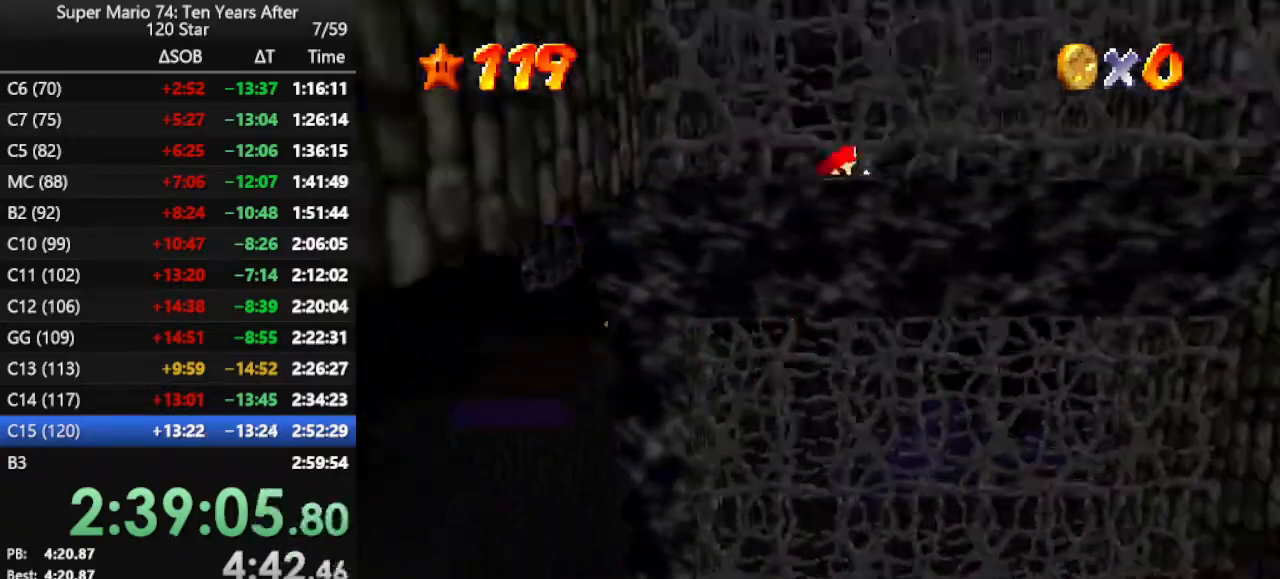
{"buttons": ["A"], "left_stick": "right", "events": []}
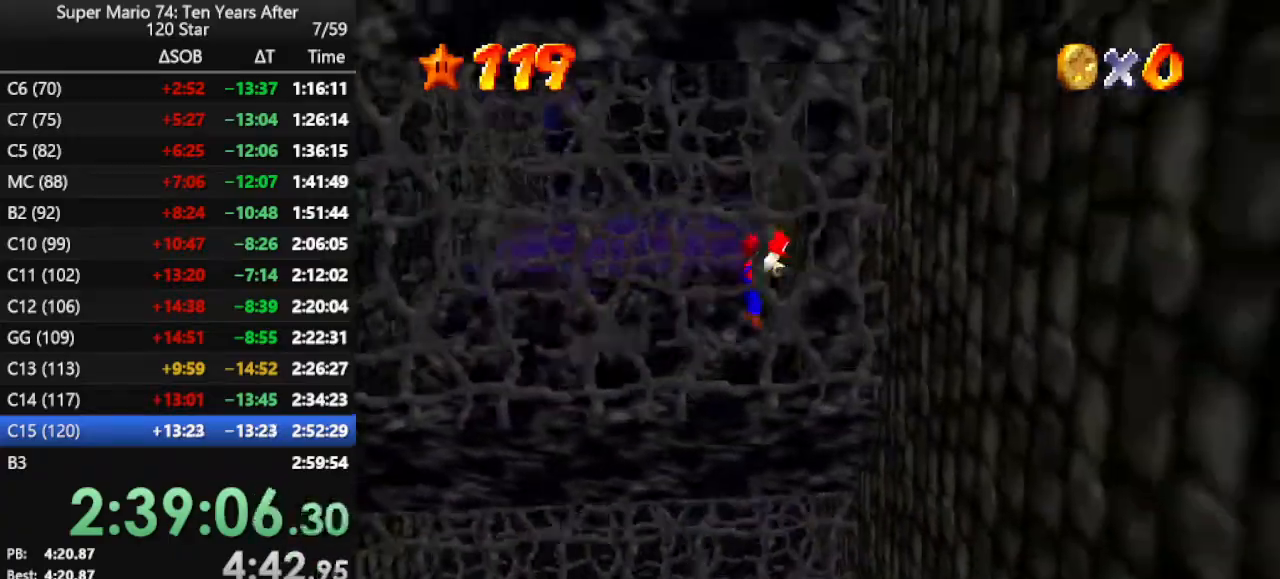
{"buttons": ["A"], "left_stick": "left", "events": [[33, "A", "up"], [100, "A", "down"], [100, "left_stick", "left"]]}
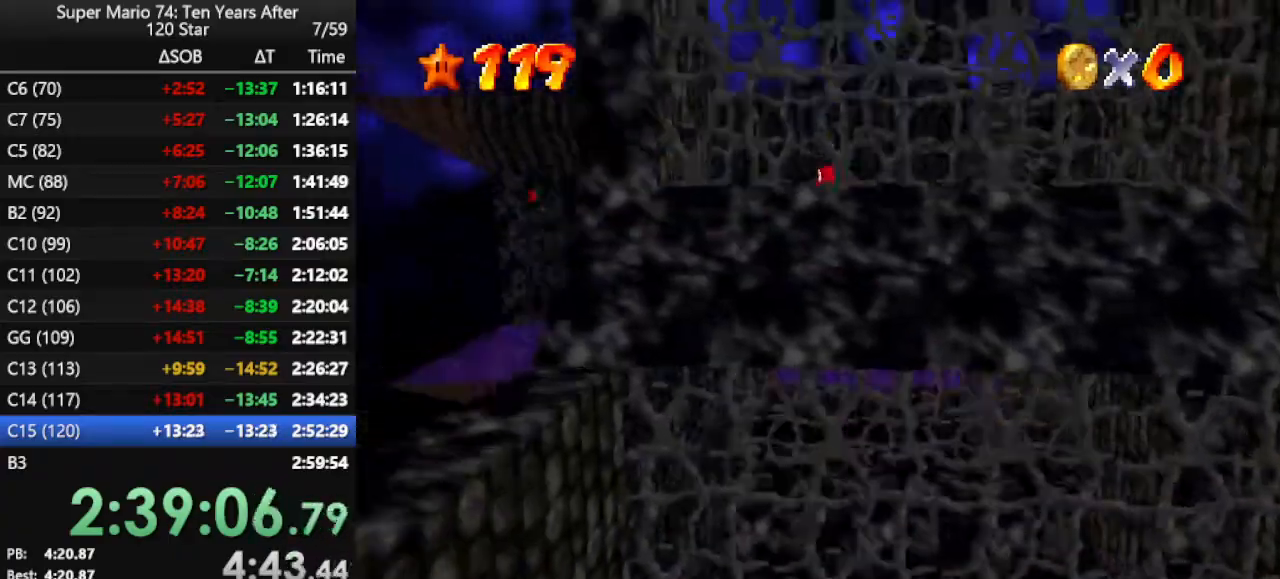
{"buttons": ["A"], "left_stick": "right", "events": [[200, "A", "up"], [233, "left_stick", "center"], [300, "A", "down"], [300, "left_stick", "right"]]}
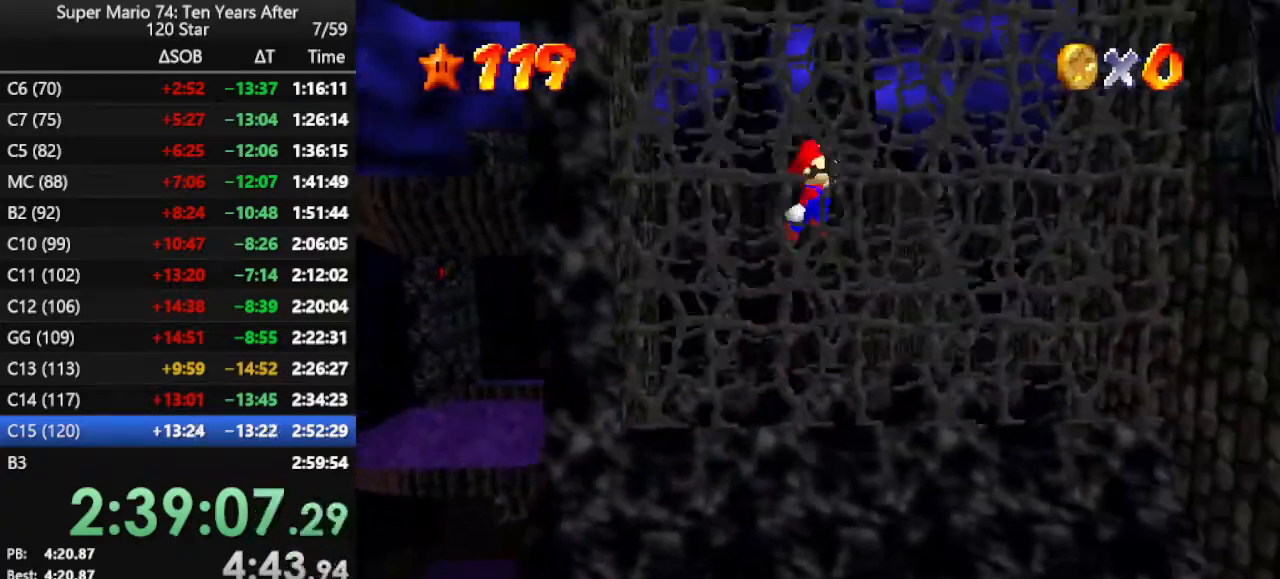
{"buttons": ["A"], "left_stick": "left", "events": [[400, "A", "up"], [467, "left_stick", "left"], [500, "A", "down"]]}
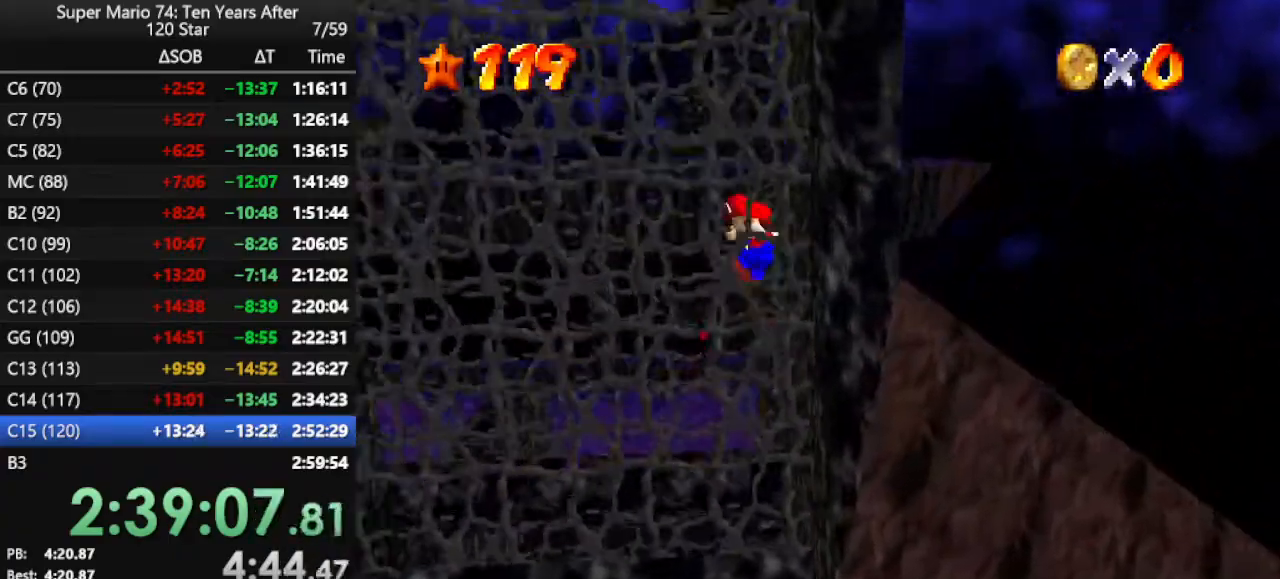
{"buttons": ["A"], "left_stick": "left", "events": []}
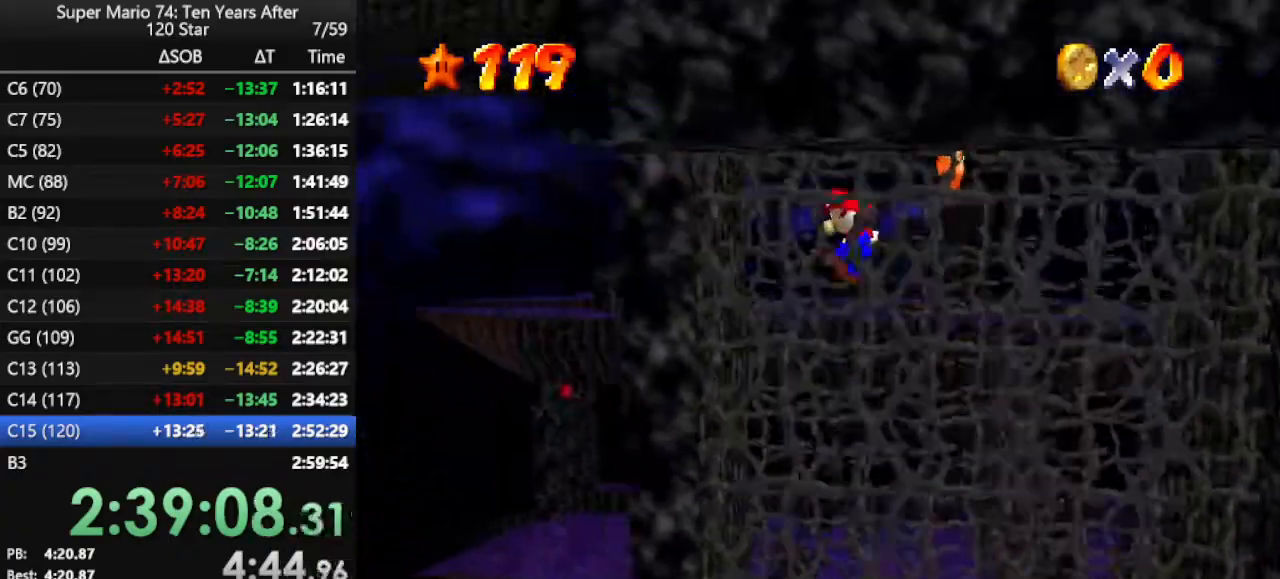
{"buttons": [], "left_stick": "right", "events": [[100, "A", "up"], [233, "left_stick", "right"], [267, "A", "down"], [367, "A", "up"]]}
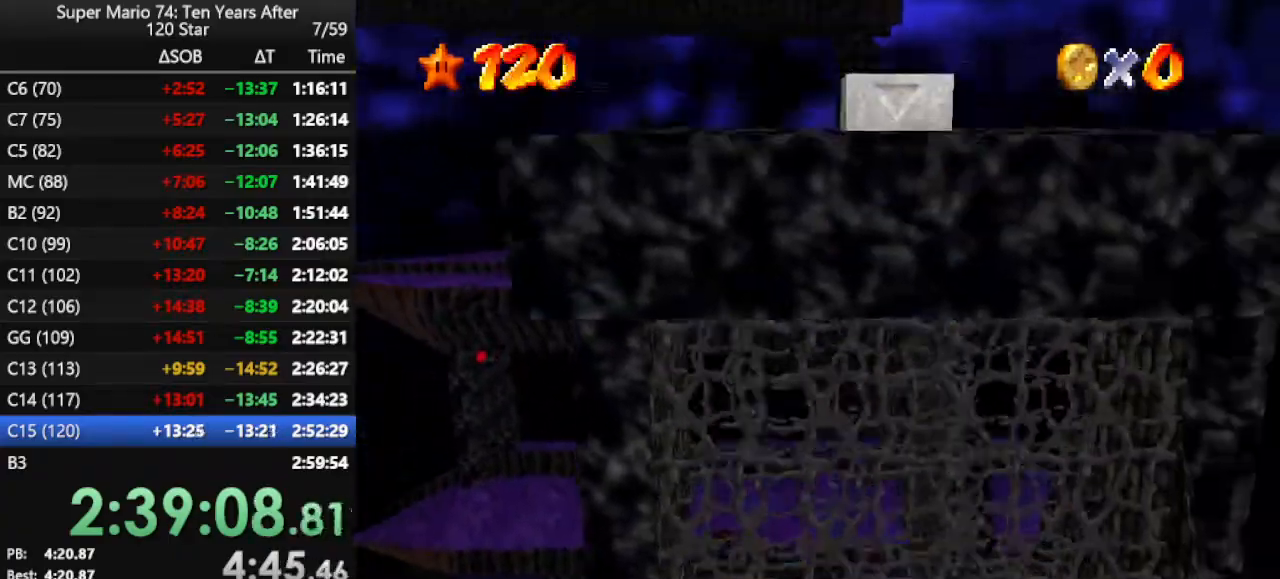
{"buttons": [], "left_stick": "center", "events": [[33, "B", "down"], [133, "B", "up"], [233, "left_stick", "center"]]}